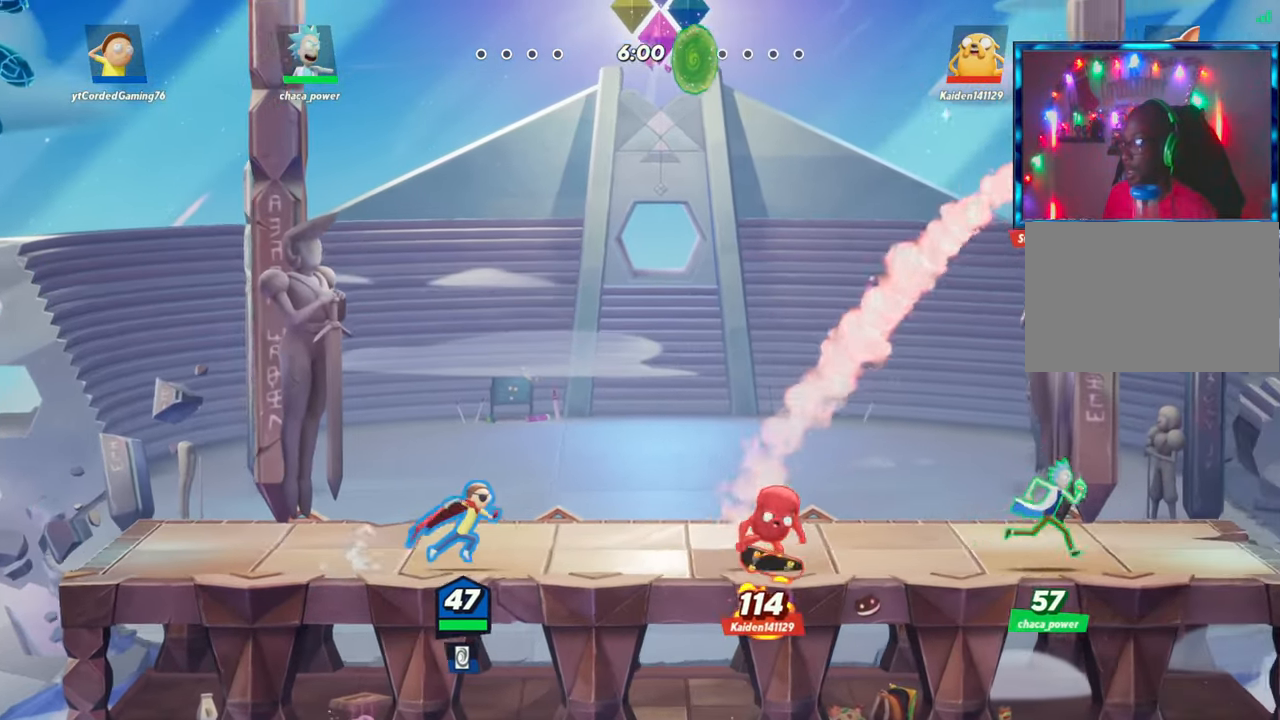
Gameplay with a controller (arcade stick); each line is a JSON object with the inputs held at the frame after it. "events" lists button and stick changes between this image and that frame as [ms after this image, input, new state], when the widget could be followed in between. Not read: L3 R3.
{"buttons": [], "left_stick": "center", "events": [[283, "left_stick", "left"], [467, "left_stick", "center"]]}
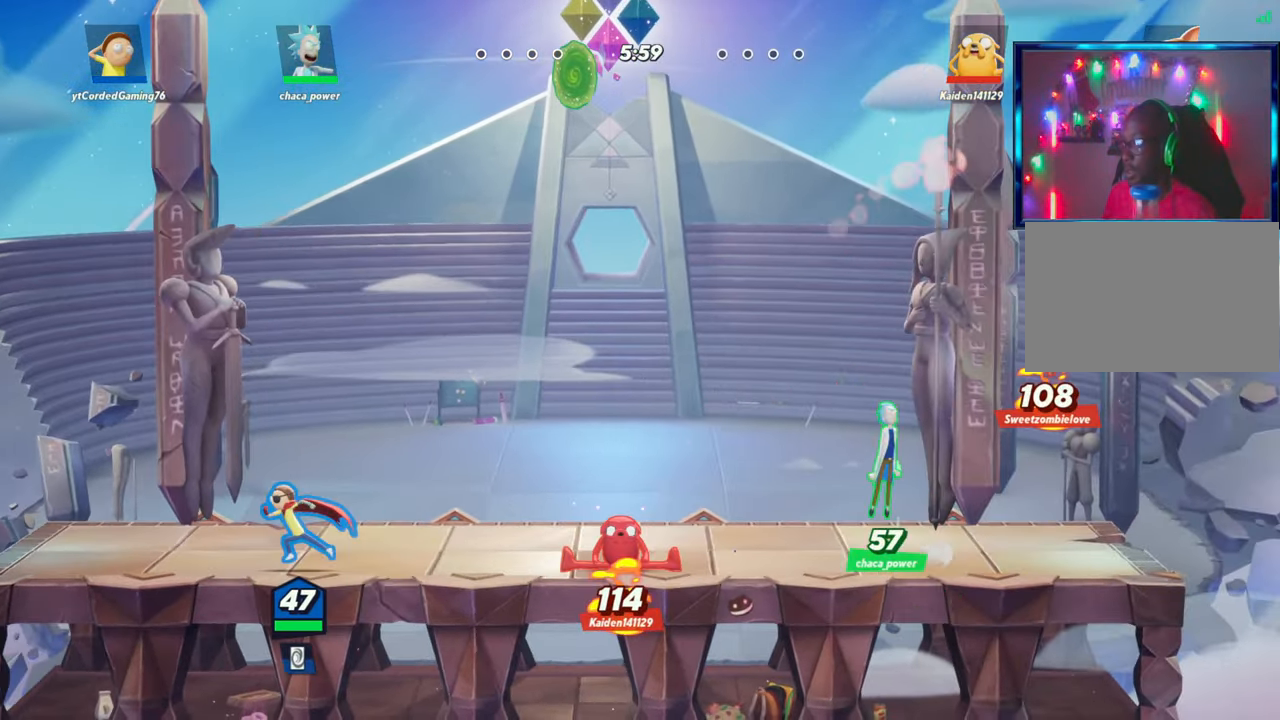
{"buttons": [], "left_stick": "center", "events": [[67, "left_stick", "right"], [217, "left_stick", "center"]]}
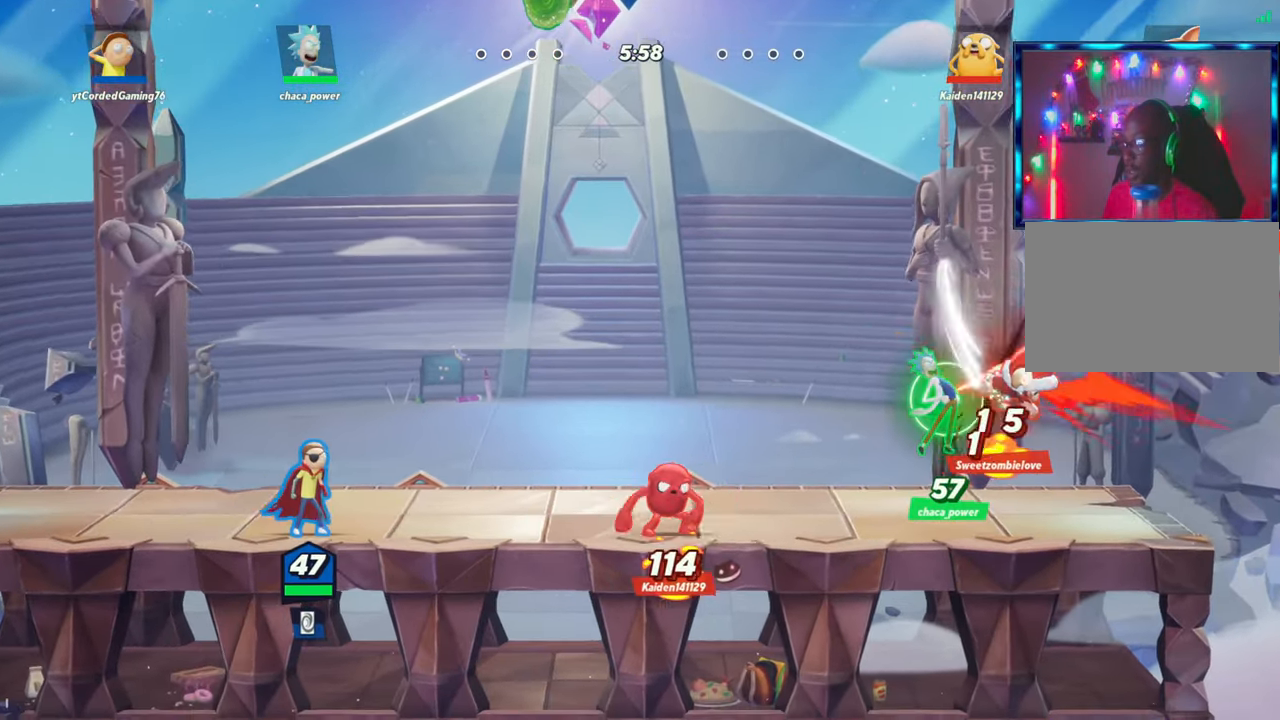
{"buttons": [], "left_stick": "right", "events": [[417, "left_stick", "right"]]}
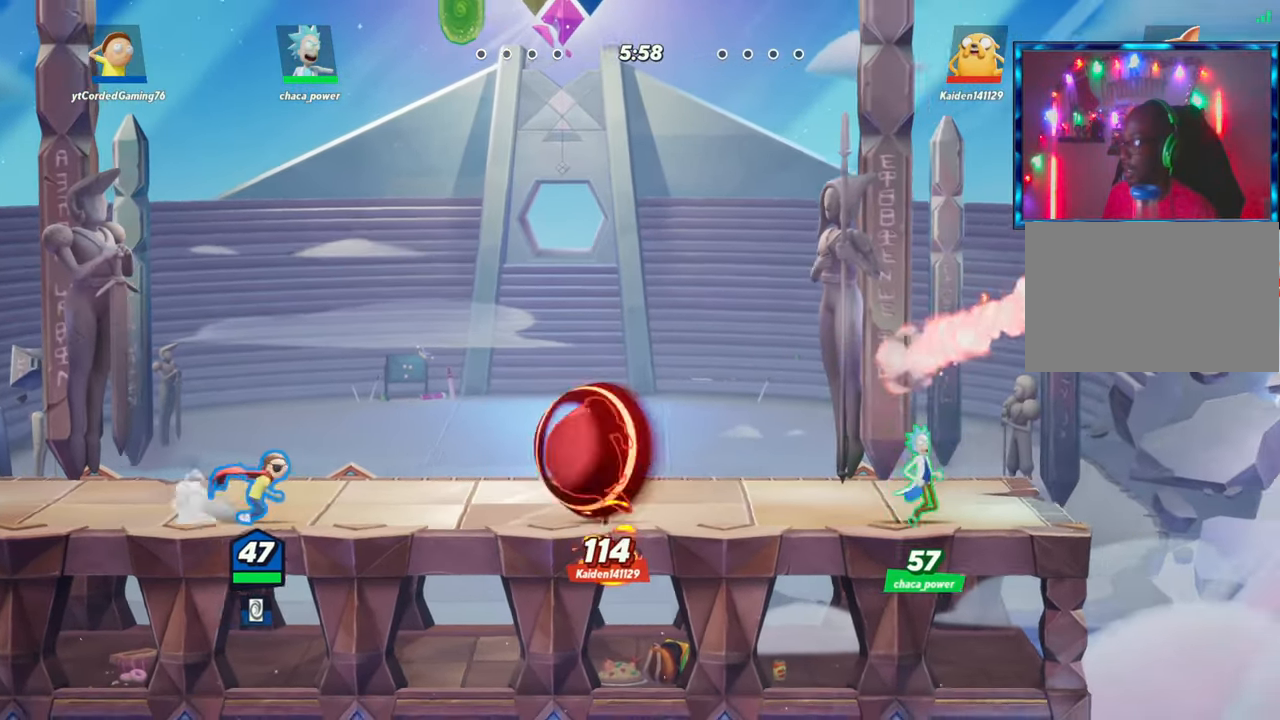
{"buttons": [], "left_stick": "left", "events": [[133, "left_stick", "center"], [417, "left_stick", "left"]]}
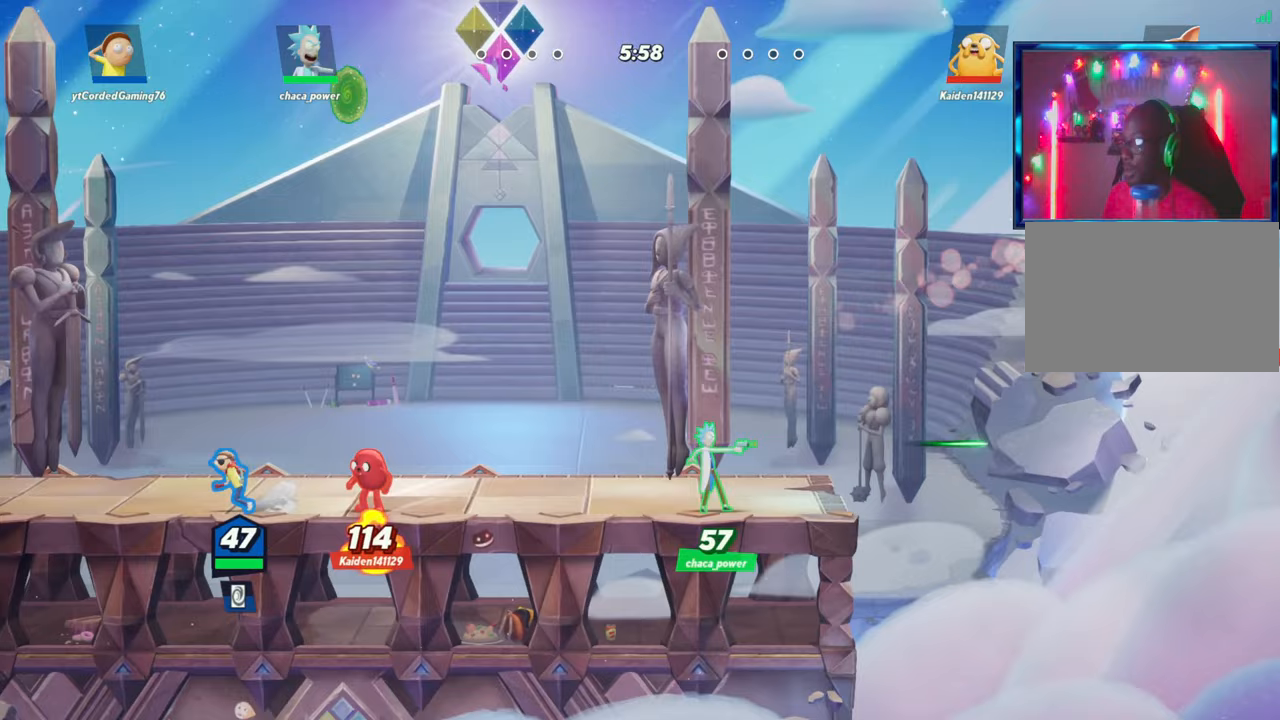
{"buttons": [], "left_stick": "center", "events": [[33, "R2", "down"], [100, "left_stick", "up"], [133, "R2", "up"], [167, "left_stick", "right"], [450, "left_stick", "center"]]}
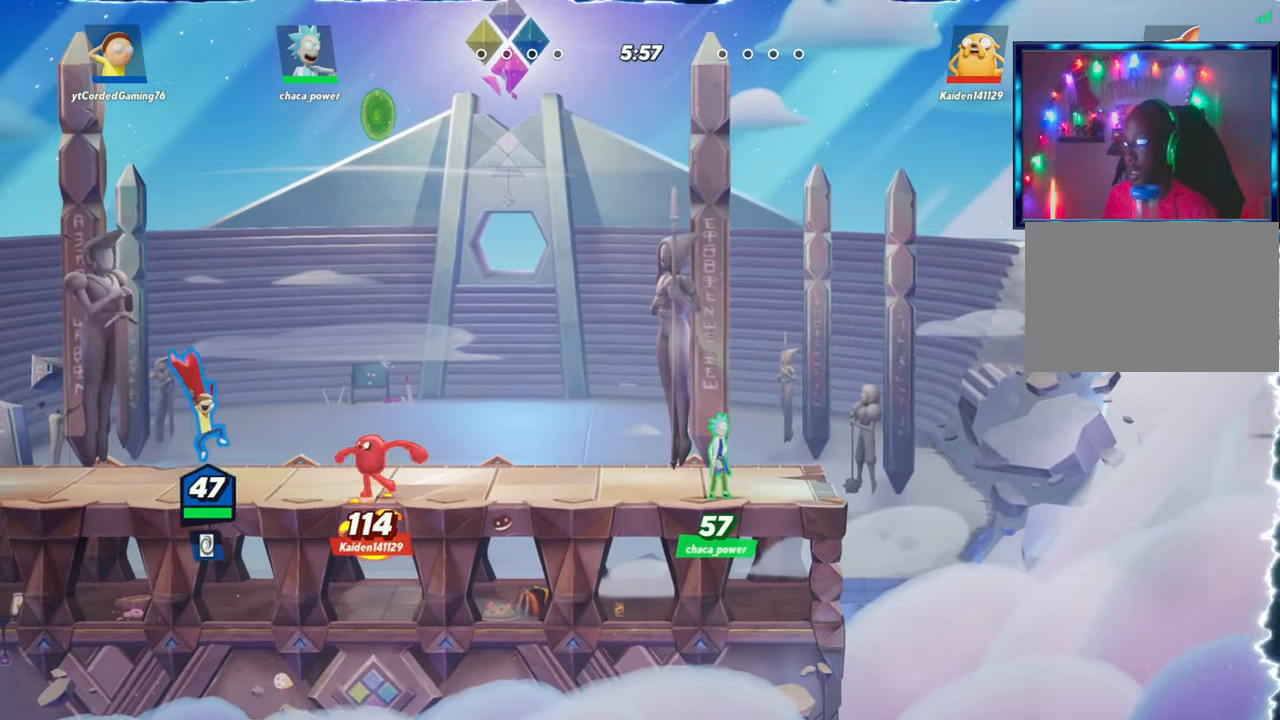
{"buttons": [], "left_stick": "left", "events": [[100, "left_stick", "left"], [283, "left_stick", "center"], [367, "left_stick", "left"]]}
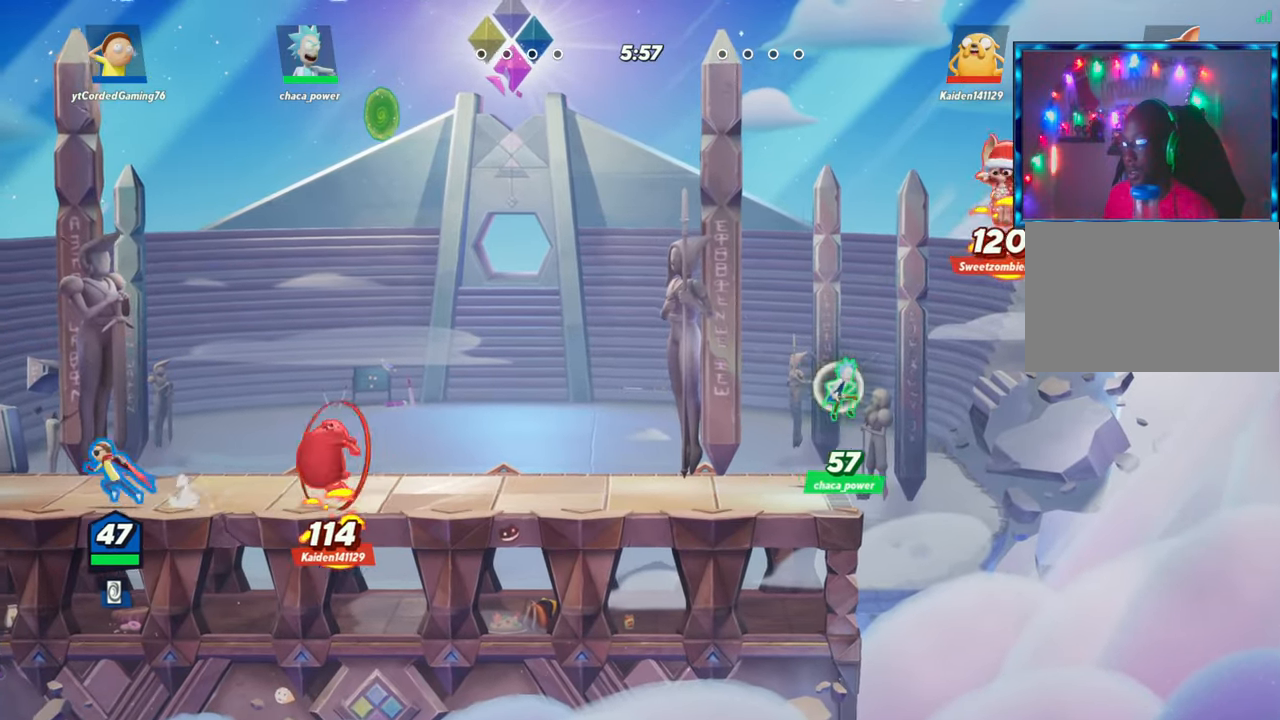
{"buttons": [], "left_stick": "center", "events": [[100, "left_stick", "center"], [200, "left_stick", "right"], [283, "left_stick", "center"]]}
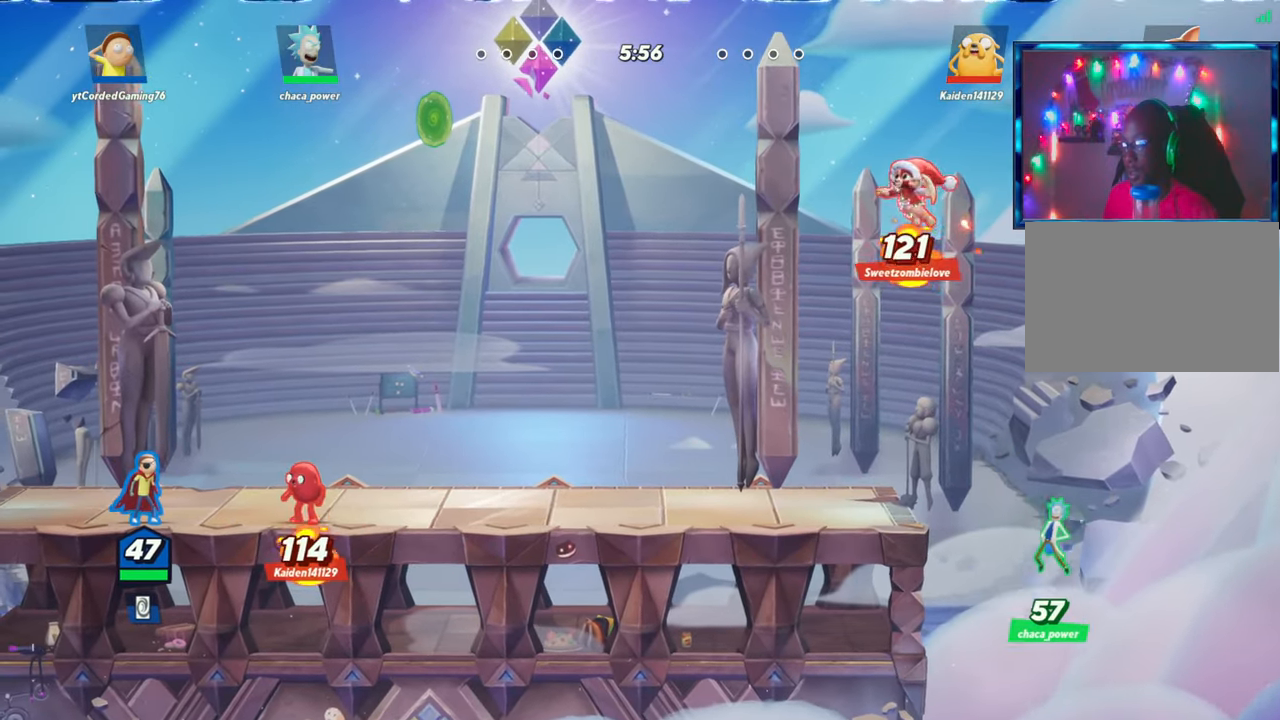
{"buttons": [], "left_stick": "left", "events": [[317, "left_stick", "left"]]}
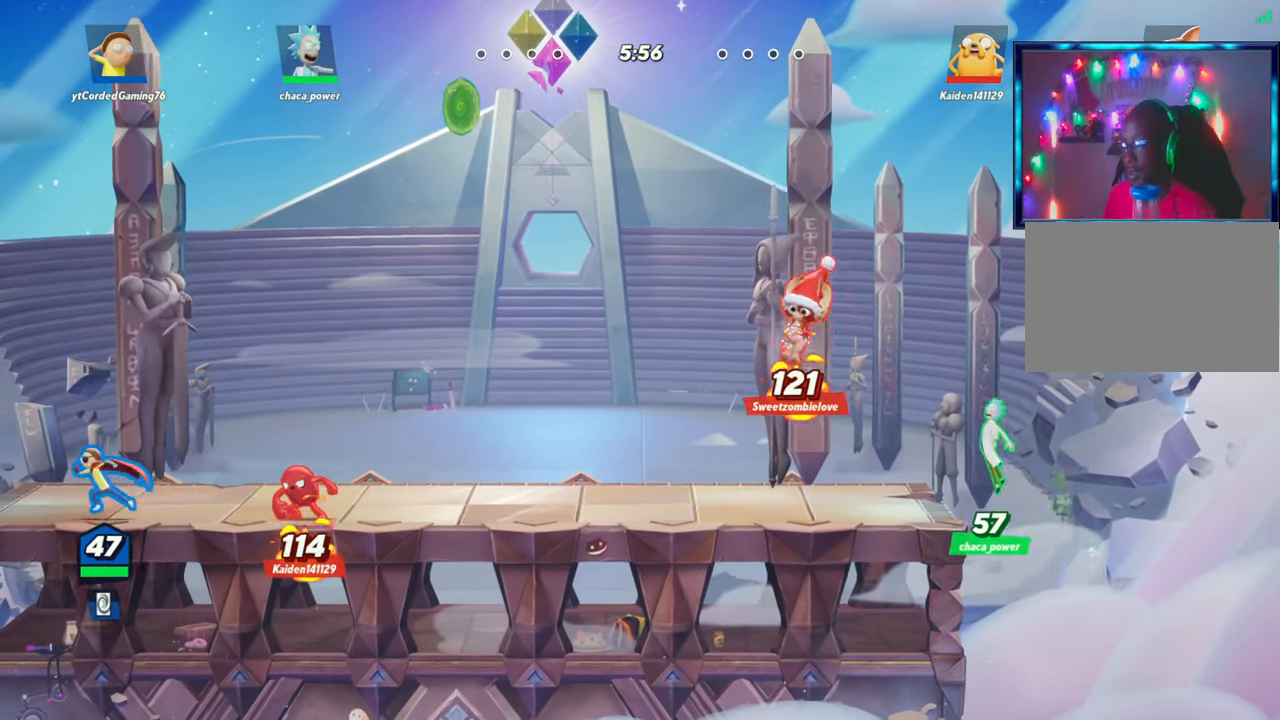
{"buttons": [], "left_stick": "right", "events": [[200, "left_stick", "center"], [300, "left_stick", "right"]]}
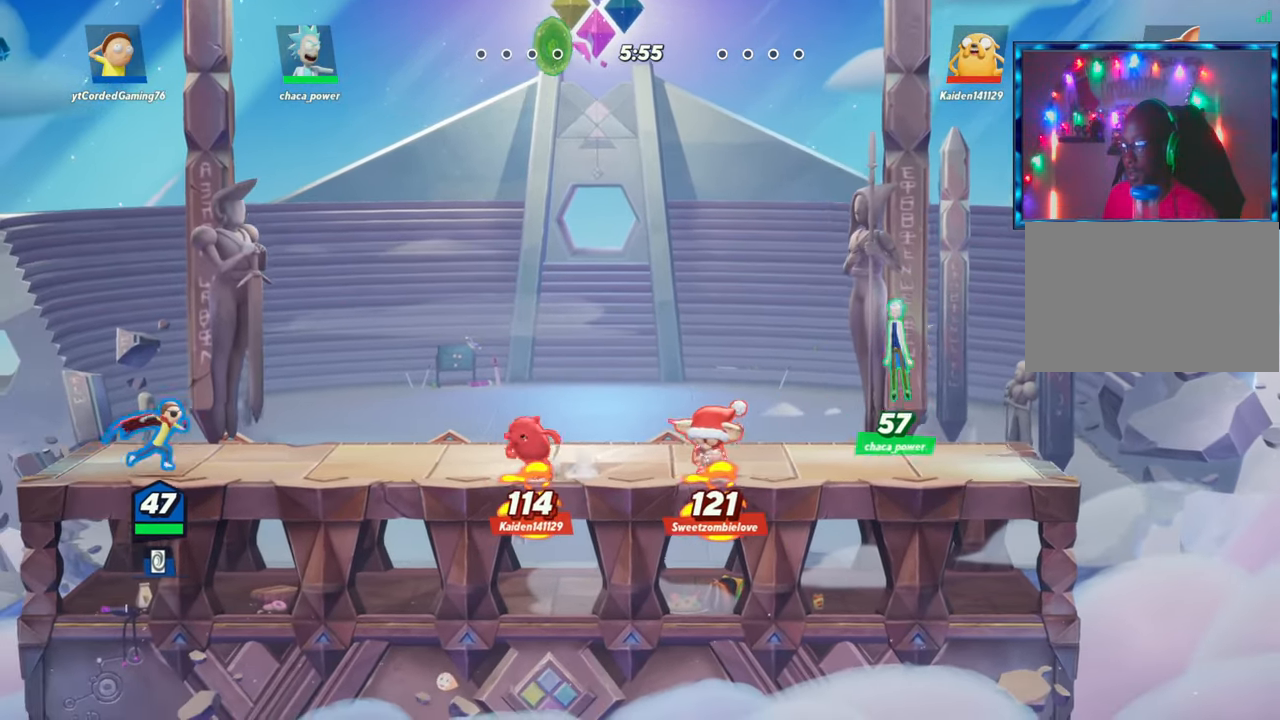
{"buttons": ["R2"], "left_stick": "left", "events": [[217, "R2", "down"], [283, "left_stick", "center"], [317, "R2", "up"], [333, "left_stick", "left"], [400, "R2", "down"]]}
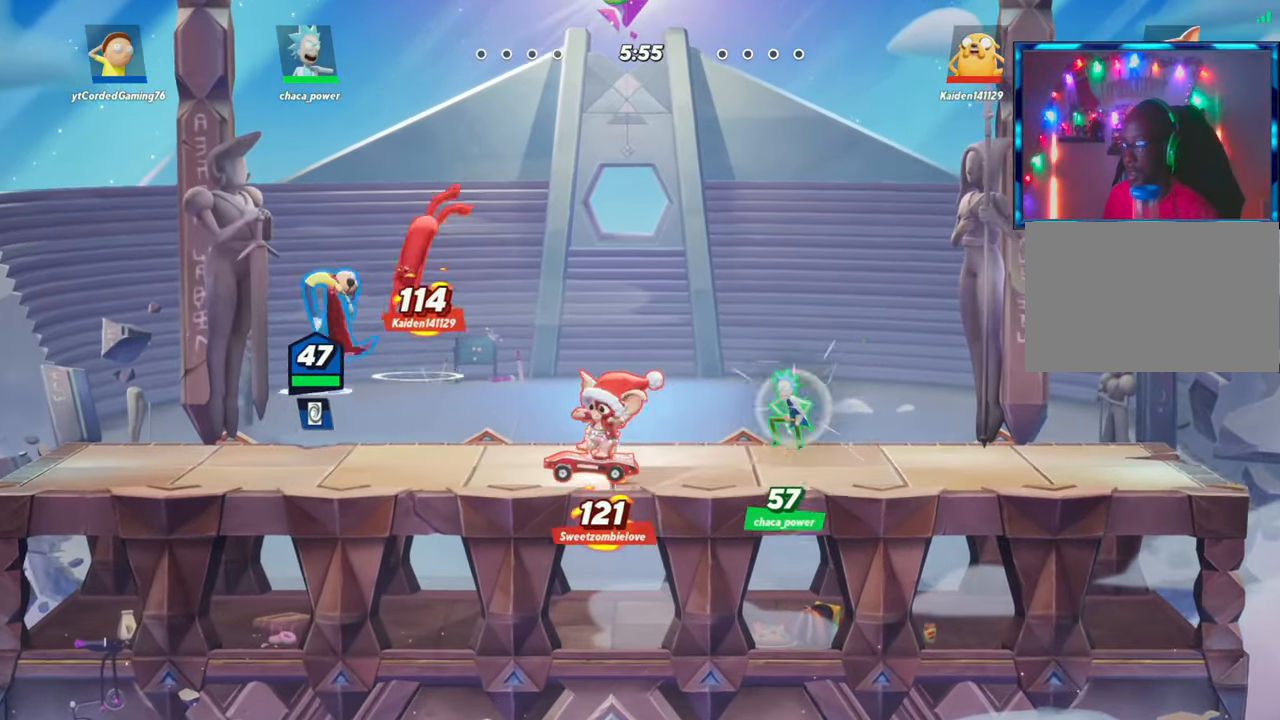
{"buttons": [], "left_stick": "right", "events": [[17, "R2", "up"], [67, "L2", "down"], [217, "L2", "up"], [217, "left_stick", "center"], [300, "left_stick", "right"]]}
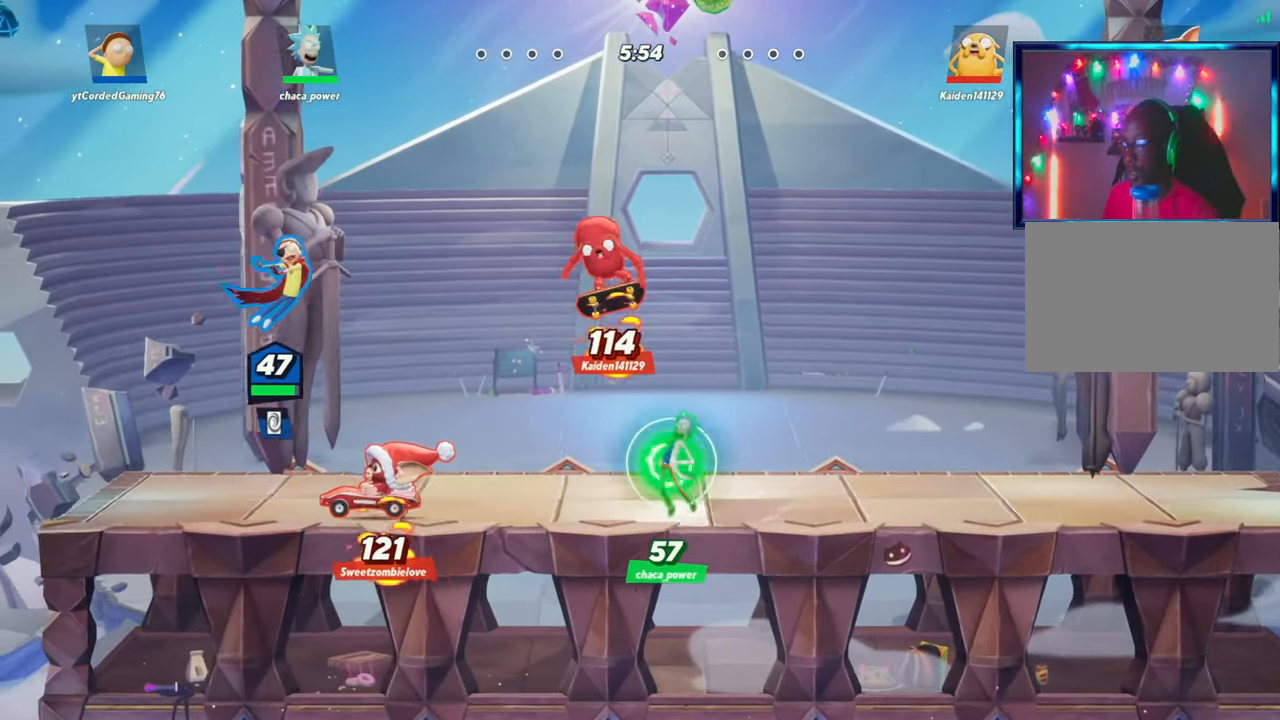
{"buttons": [], "left_stick": "center", "events": [[33, "R2", "down"], [67, "left_stick", "down"], [117, "R1", "down"], [133, "R2", "up"], [183, "left_stick", "left"], [283, "R1", "up"], [350, "left_stick", "center"]]}
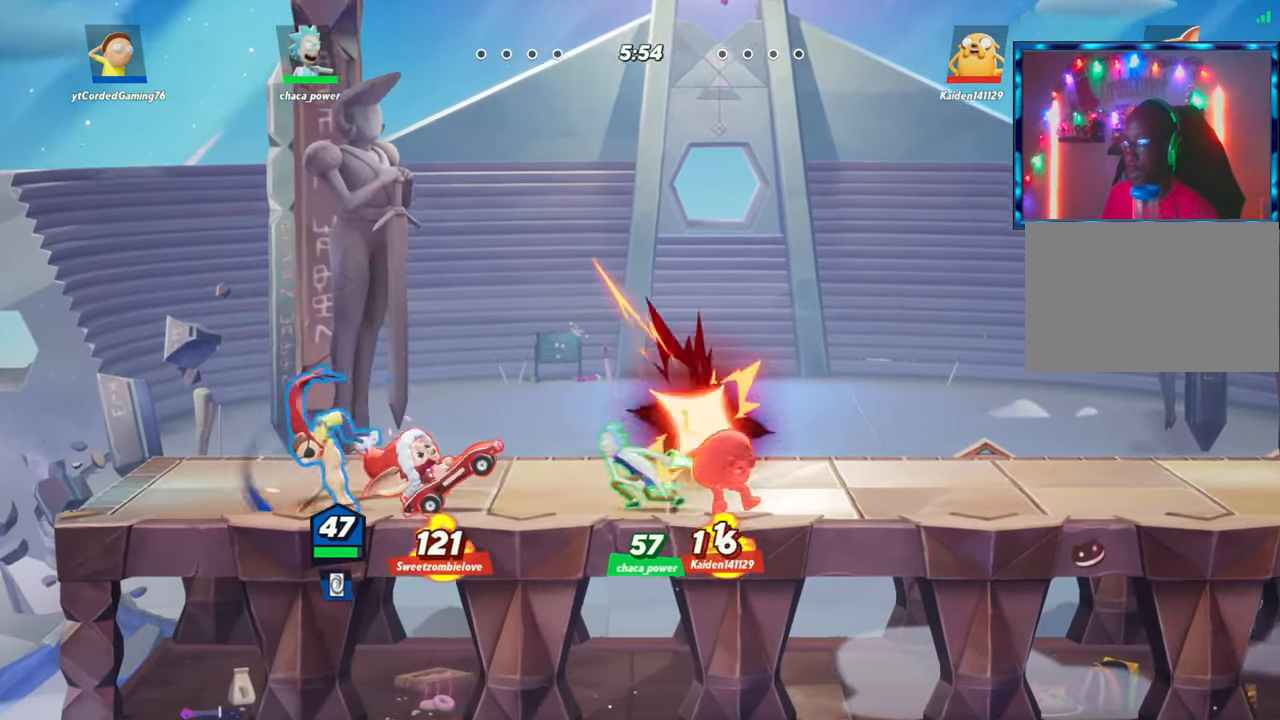
{"buttons": ["L1"], "left_stick": "right", "events": [[83, "left_stick", "left"], [300, "left_stick", "center"], [383, "left_stick", "right"], [483, "L1", "down"]]}
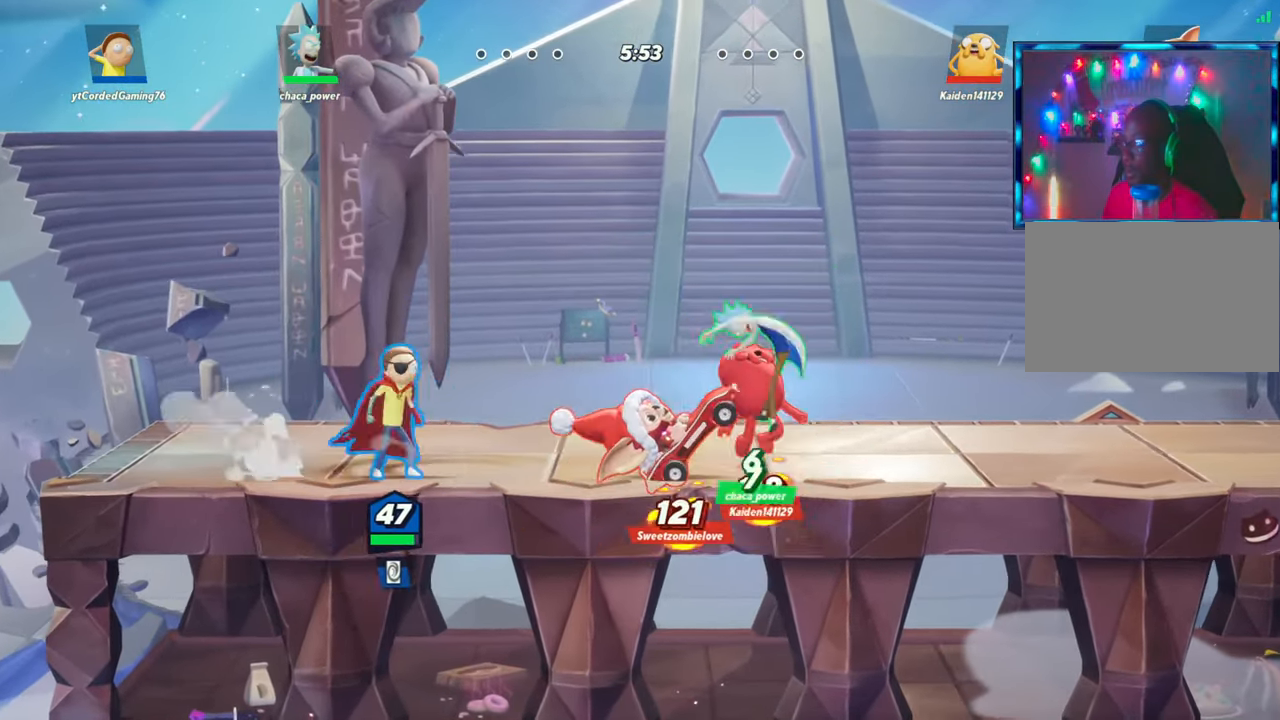
{"buttons": [], "left_stick": "center", "events": [[433, "L1", "up"], [500, "left_stick", "center"]]}
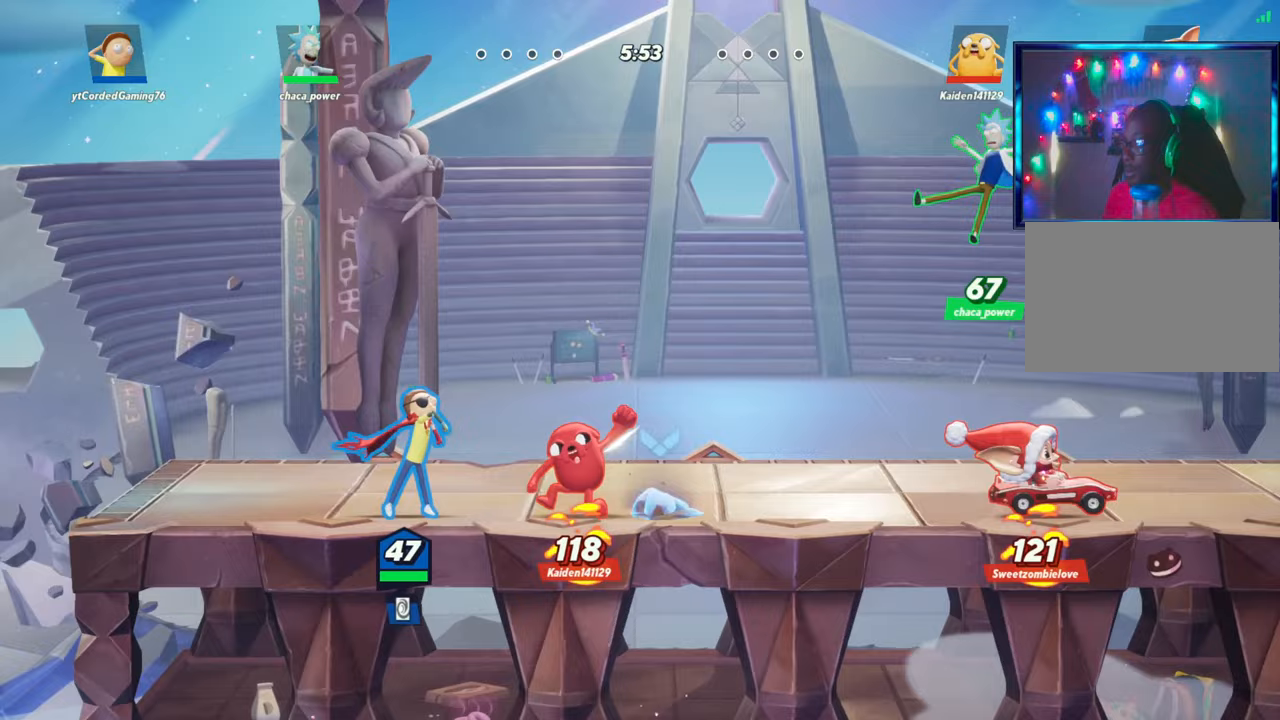
{"buttons": ["L2"], "left_stick": "left", "events": [[183, "left_stick", "left"], [217, "L2", "down"], [333, "R2", "down"], [367, "R2", "up"], [417, "L2", "up"], [500, "L2", "down"]]}
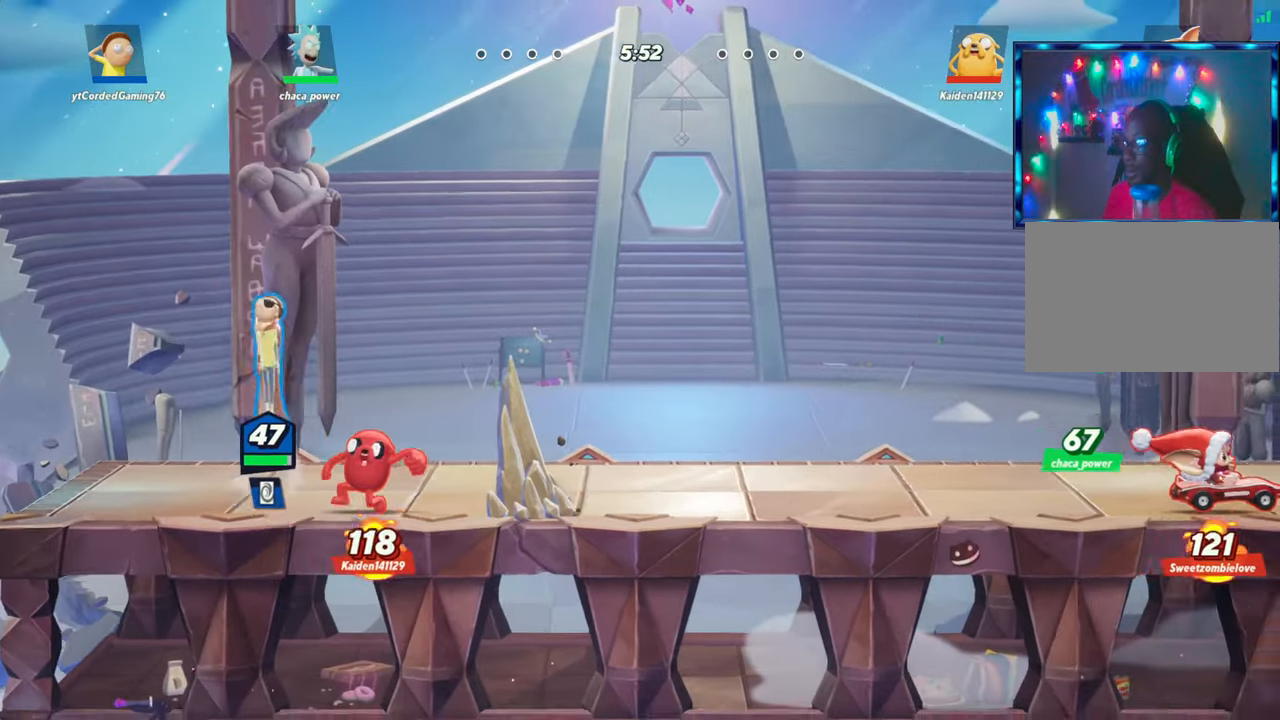
{"buttons": [], "left_stick": "right", "events": [[100, "L2", "up"], [250, "left_stick", "center"], [300, "left_stick", "right"], [333, "R1", "down"], [467, "R1", "up"]]}
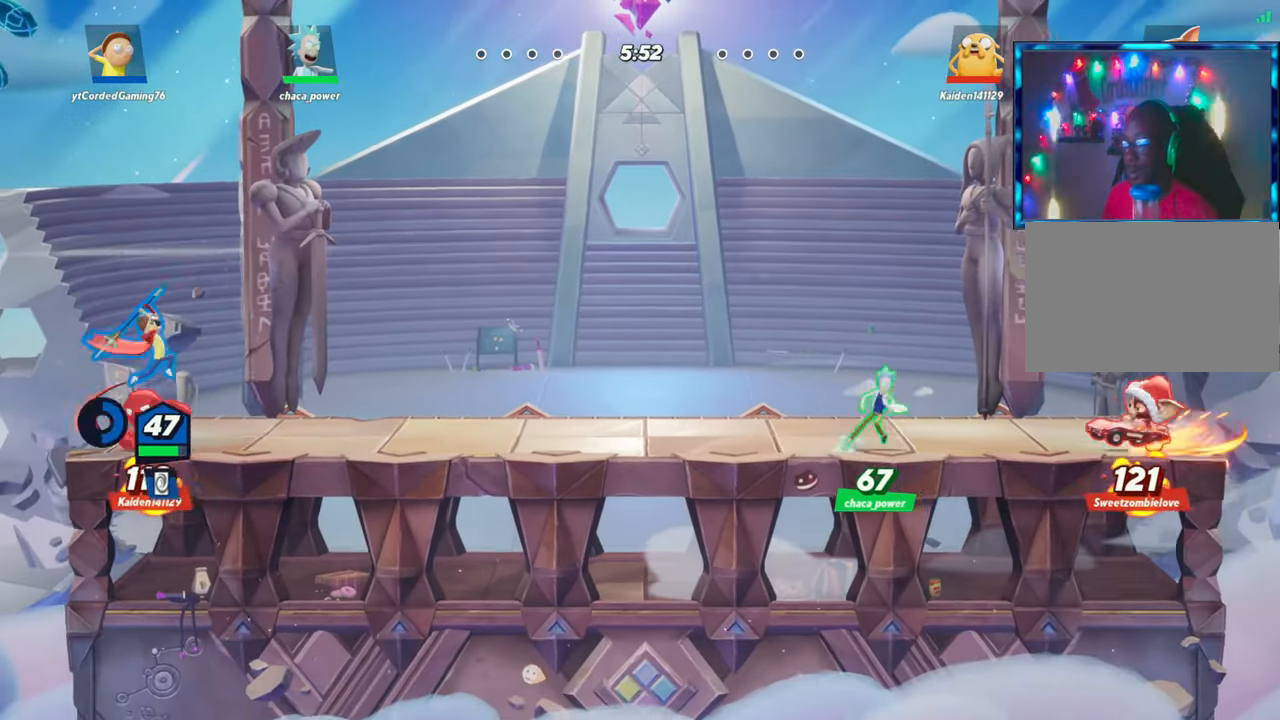
{"buttons": ["L2"], "left_stick": "right", "events": [[450, "L2", "down"]]}
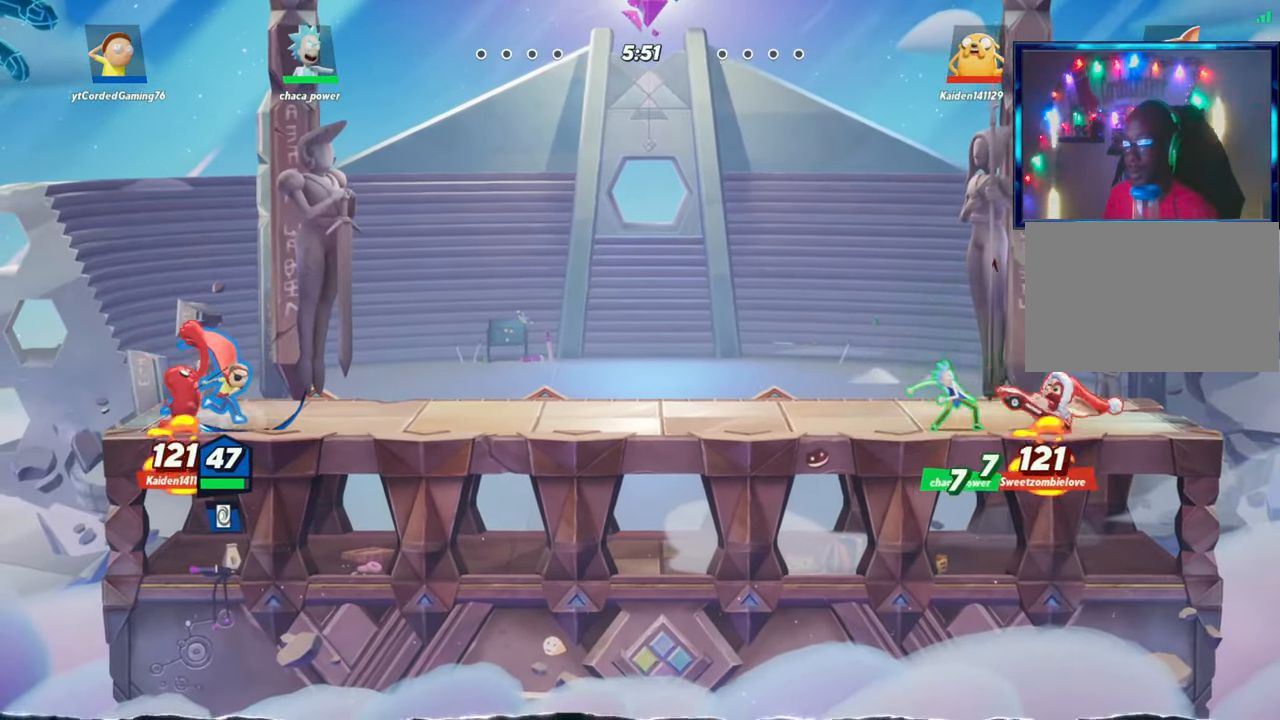
{"buttons": ["R1"], "left_stick": "right", "events": [[83, "L2", "up"], [283, "R1", "down"], [367, "R1", "up"], [467, "R1", "down"]]}
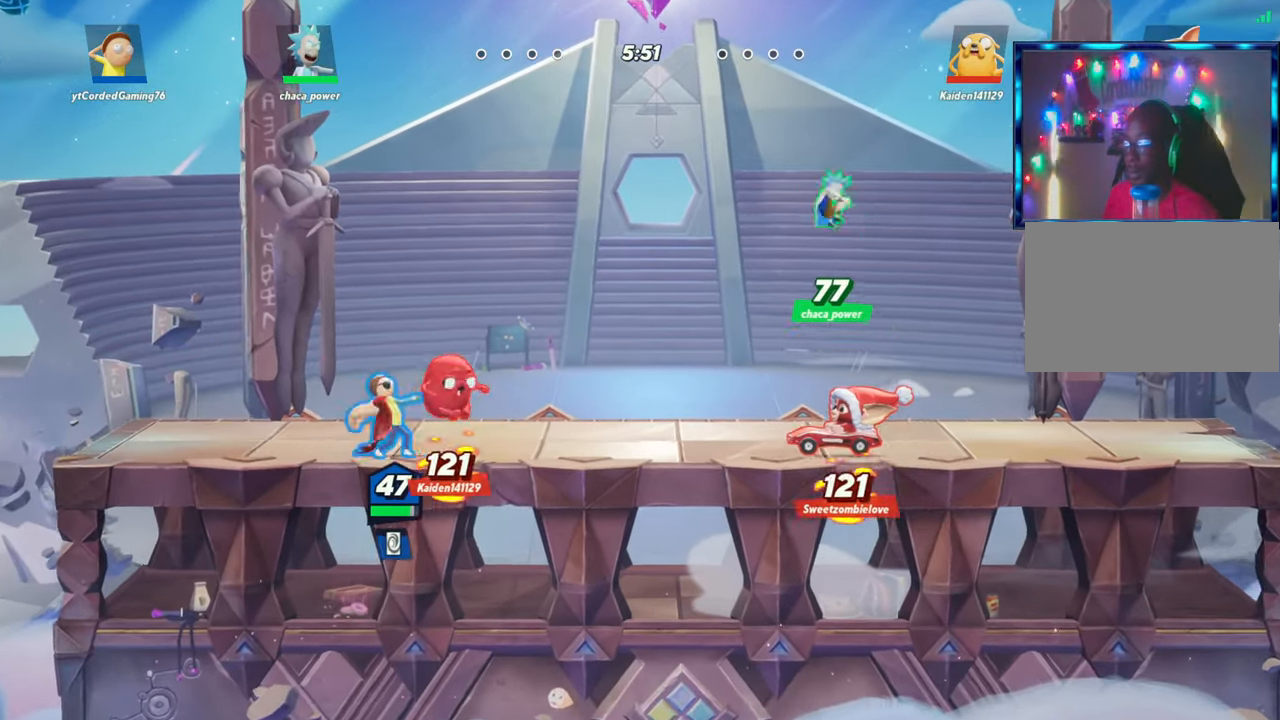
{"buttons": ["R1"], "left_stick": "right", "events": [[50, "R1", "up"], [133, "R1", "down"], [200, "R1", "up"], [367, "R1", "down"], [400, "R1", "up"], [500, "R1", "down"]]}
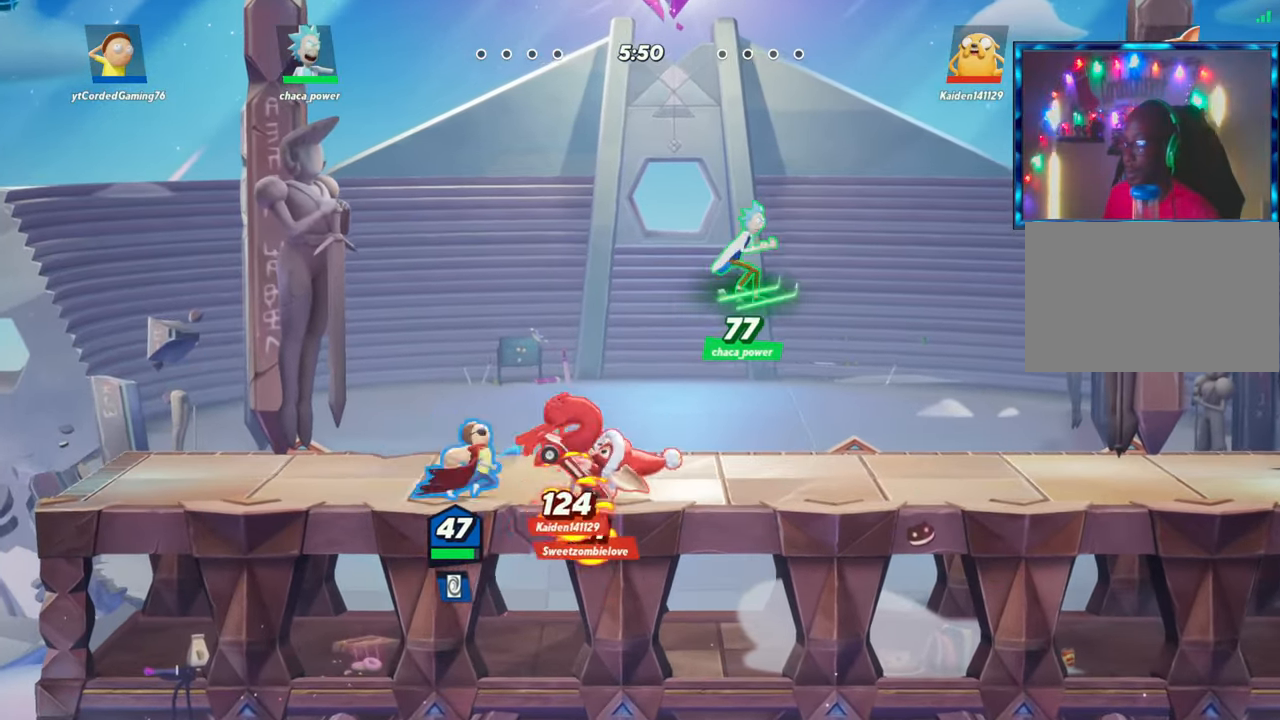
{"buttons": [], "left_stick": "right", "events": [[50, "R1", "up"], [117, "R1", "down"], [200, "R1", "up"], [267, "R1", "down"], [300, "R1", "up"], [383, "R1", "down"], [450, "R1", "up"]]}
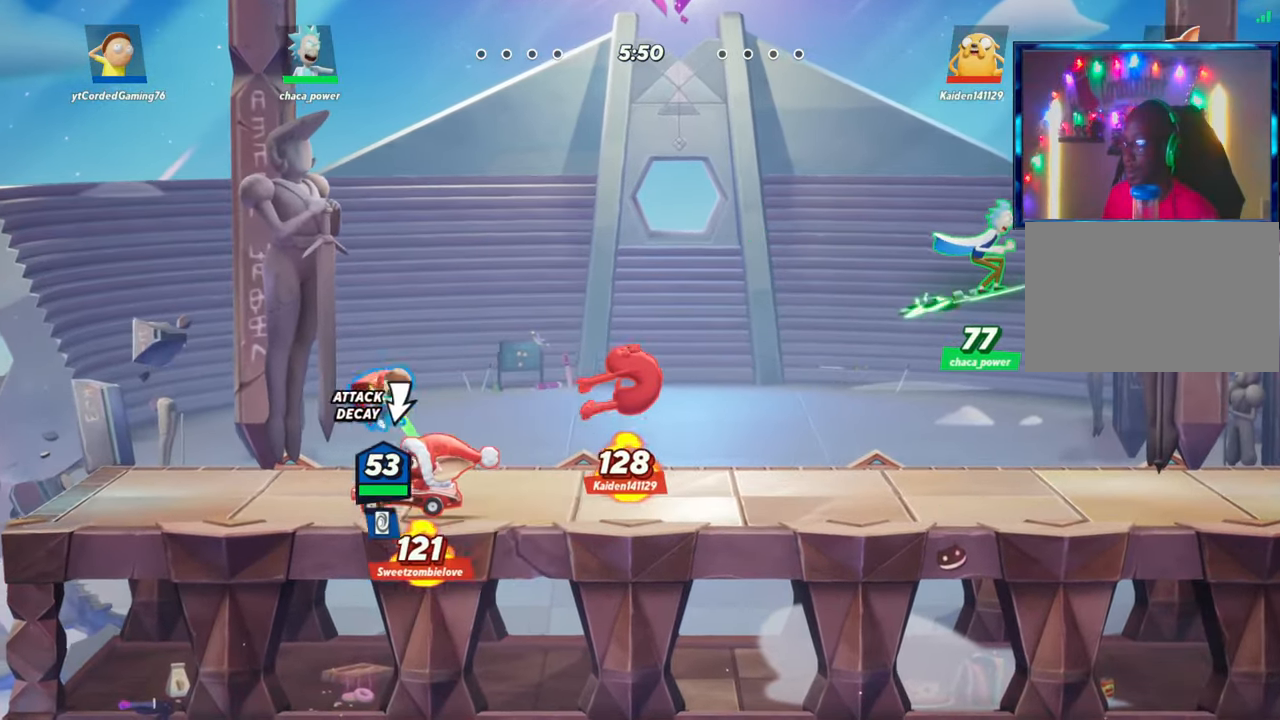
{"buttons": [], "left_stick": "left", "events": [[250, "L2", "down"], [317, "R2", "down"], [333, "left_stick", "down-left"], [383, "L2", "up"], [433, "R2", "up"], [483, "left_stick", "left"]]}
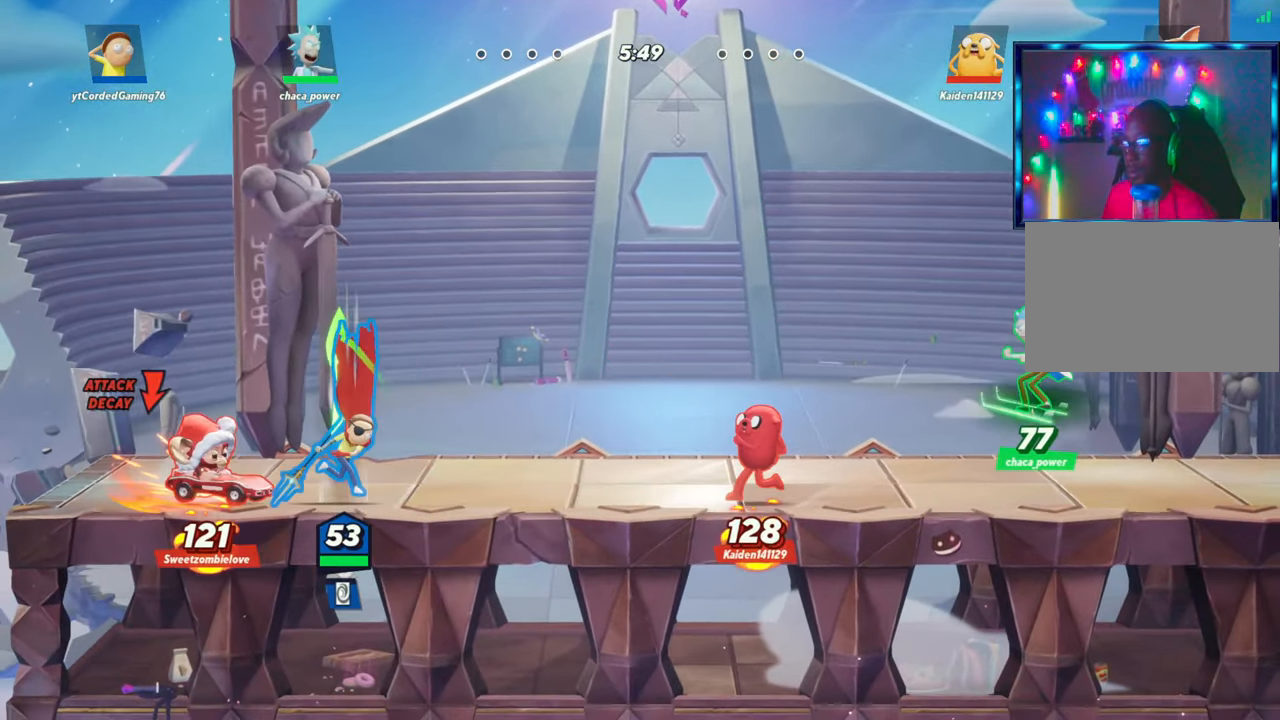
{"buttons": [], "left_stick": "center", "events": [[17, "R1", "down"], [133, "R1", "up"], [200, "left_stick", "center"]]}
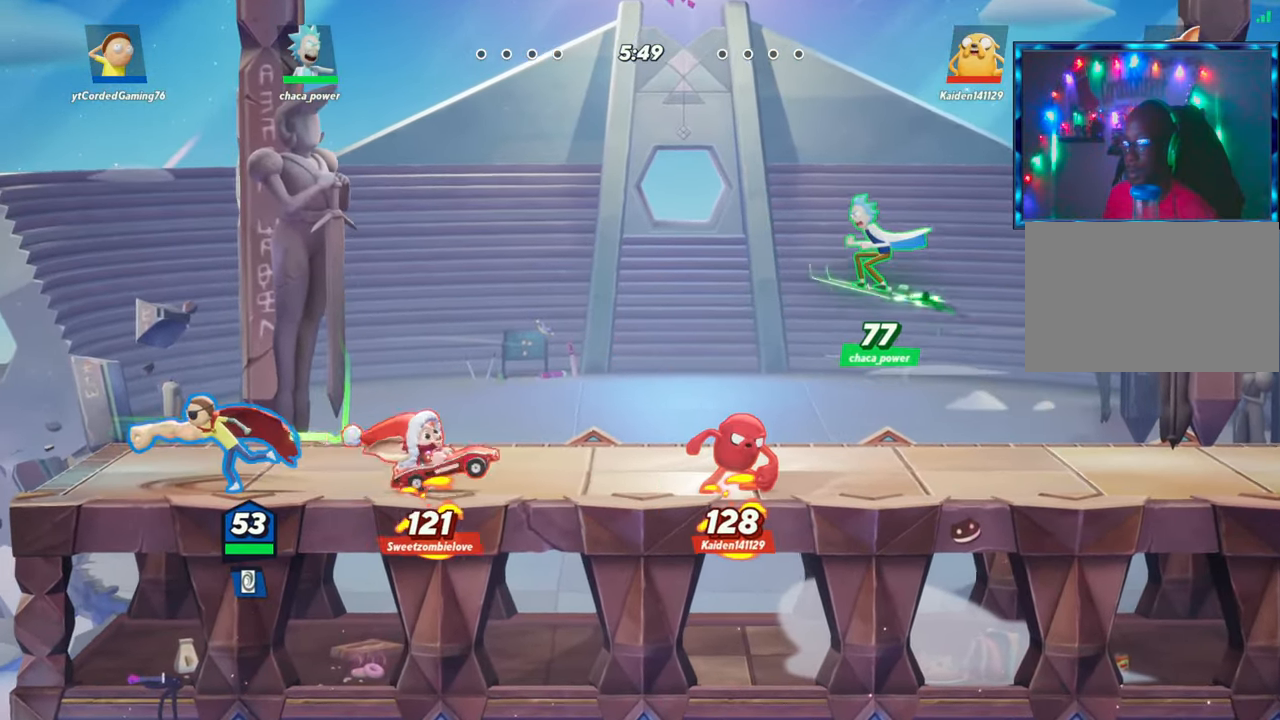
{"buttons": ["L1"], "left_stick": "right", "events": [[217, "left_stick", "right"], [283, "L1", "down"]]}
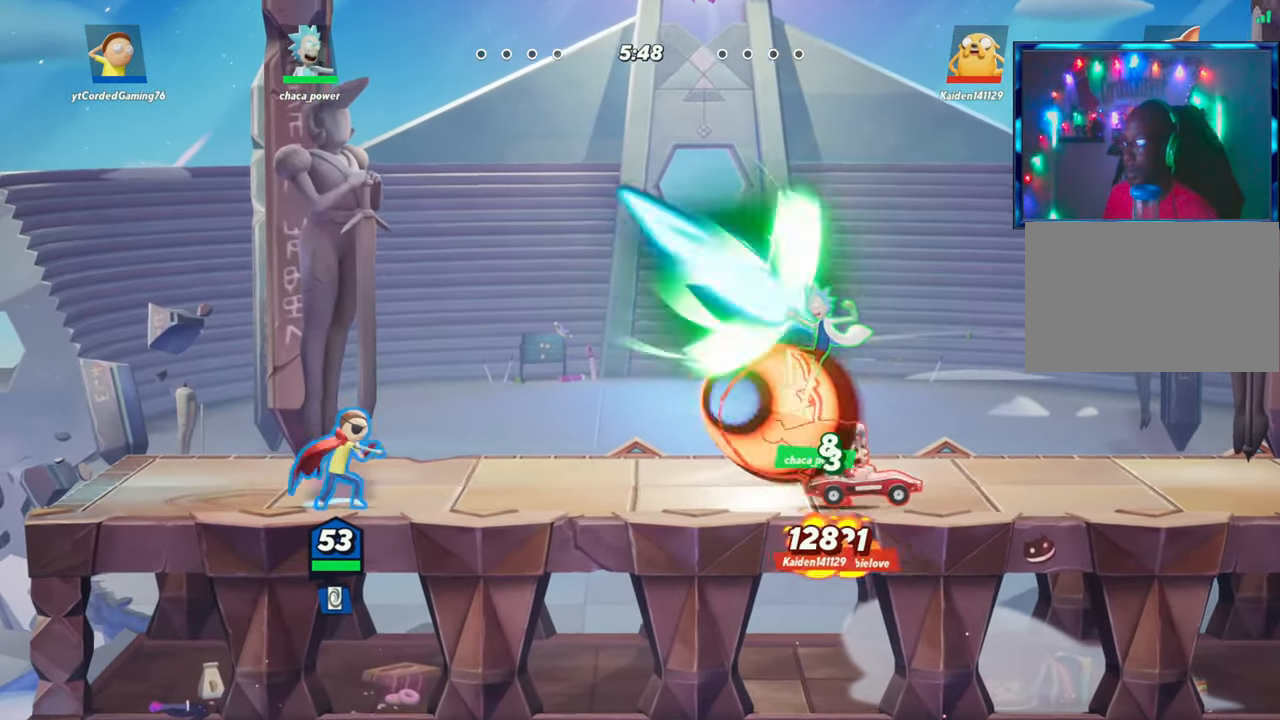
{"buttons": ["L1"], "left_stick": "right", "events": []}
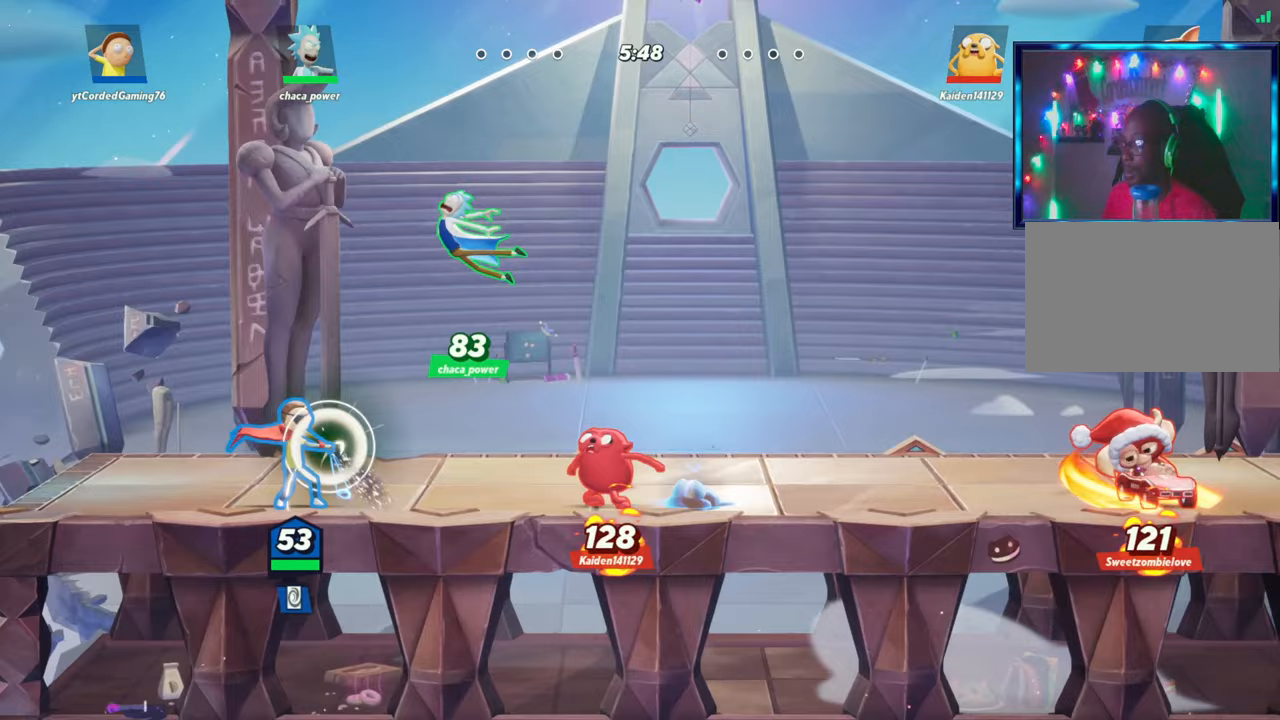
{"buttons": ["L1"], "left_stick": "center", "events": [[217, "left_stick", "center"]]}
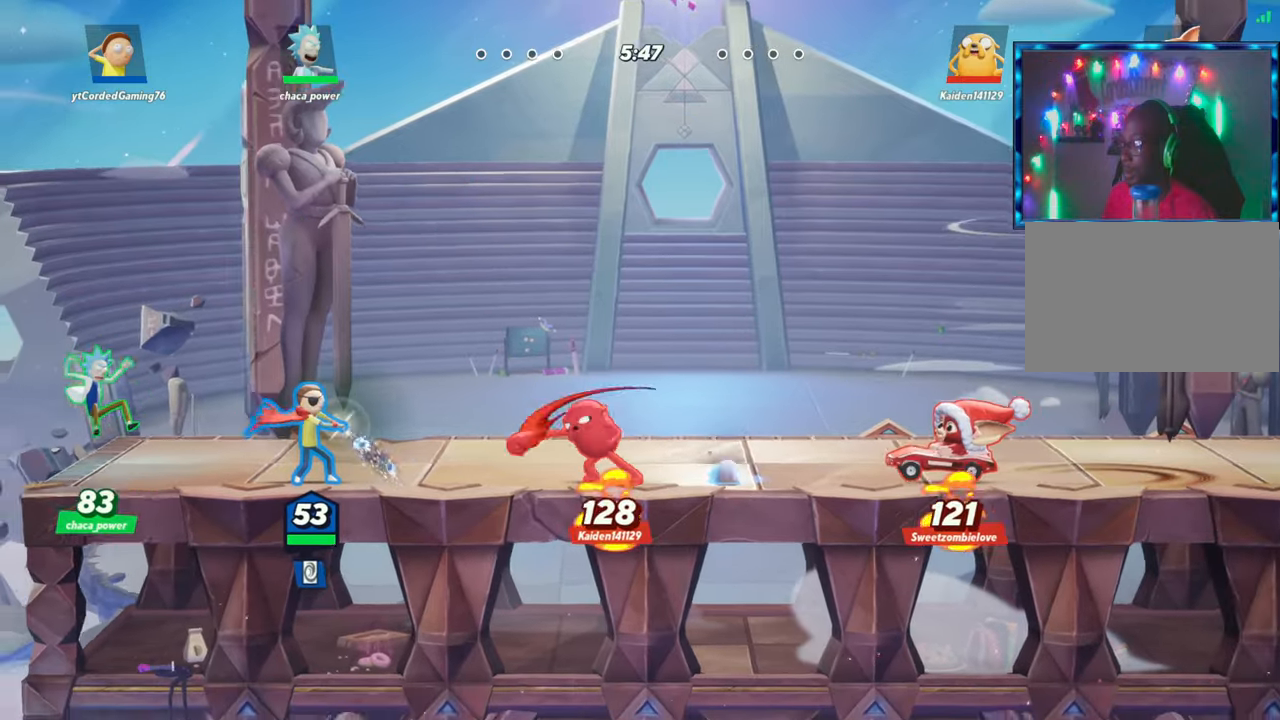
{"buttons": [], "left_stick": "left", "events": [[183, "L1", "up"], [483, "L2", "down"], [483, "left_stick", "left"], [500, "L2", "up"]]}